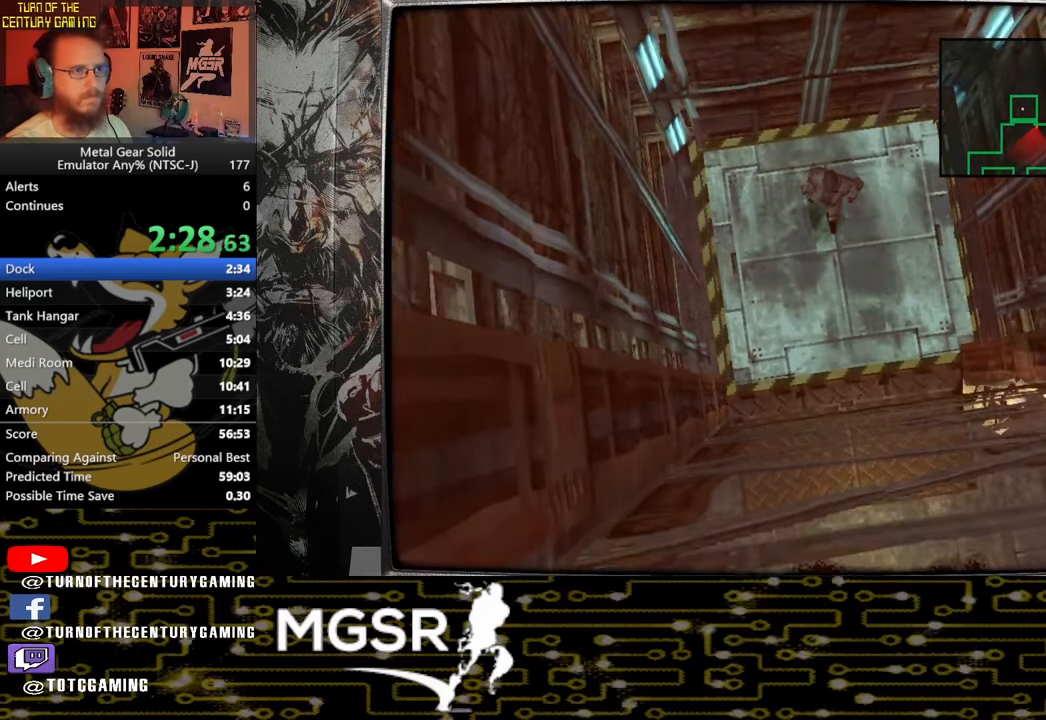
Gameplay with a controller (PlayStation layout); each line is a JSON object with the inputs held at the frame after it. "events" lists button and stick changes between this image and that frame as [ms after this image, input, new state], when the widget could be followed in between.
{"buttons": [], "left_stick": "center", "right_stick": "center", "events": []}
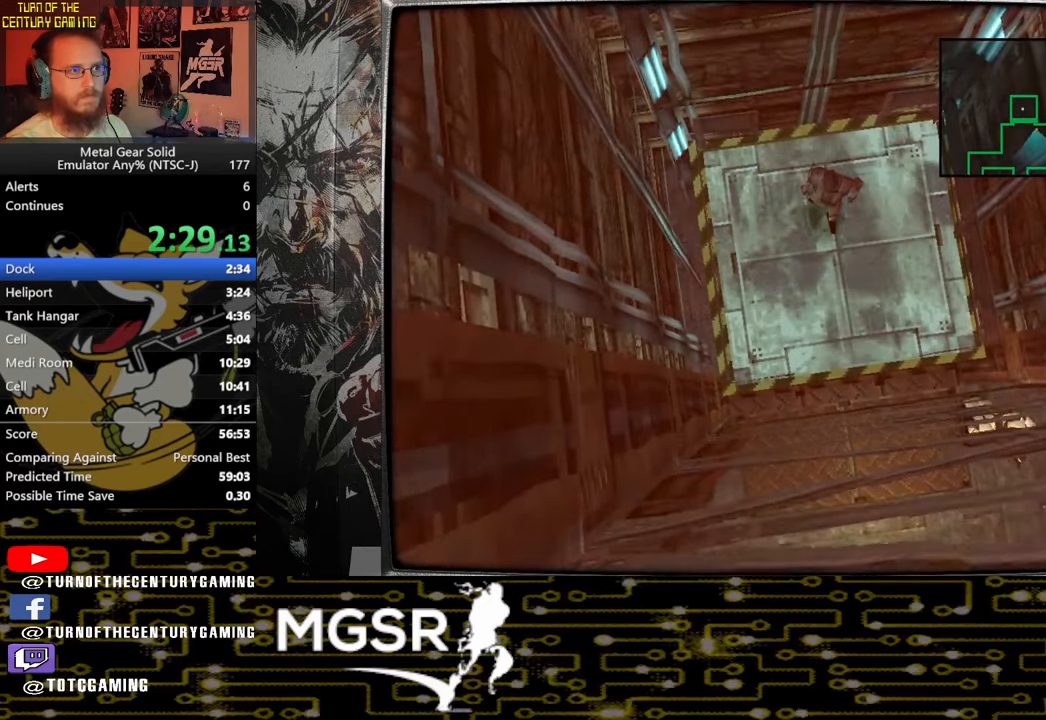
{"buttons": [], "left_stick": "center", "right_stick": "center", "events": []}
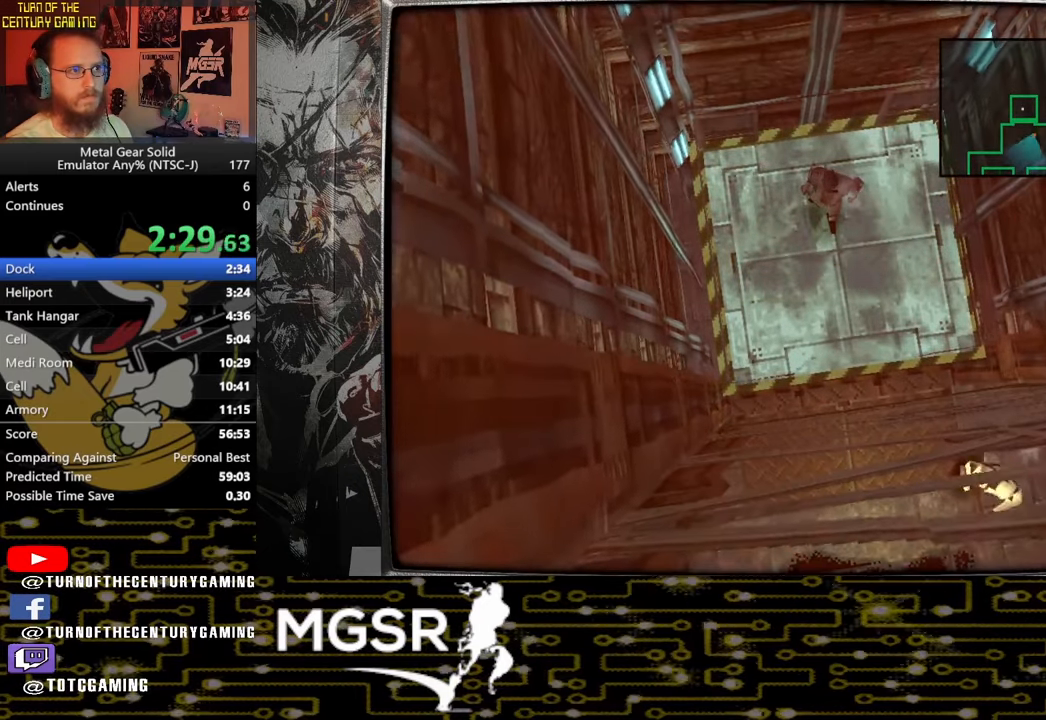
{"buttons": [], "left_stick": "center", "right_stick": "center", "events": []}
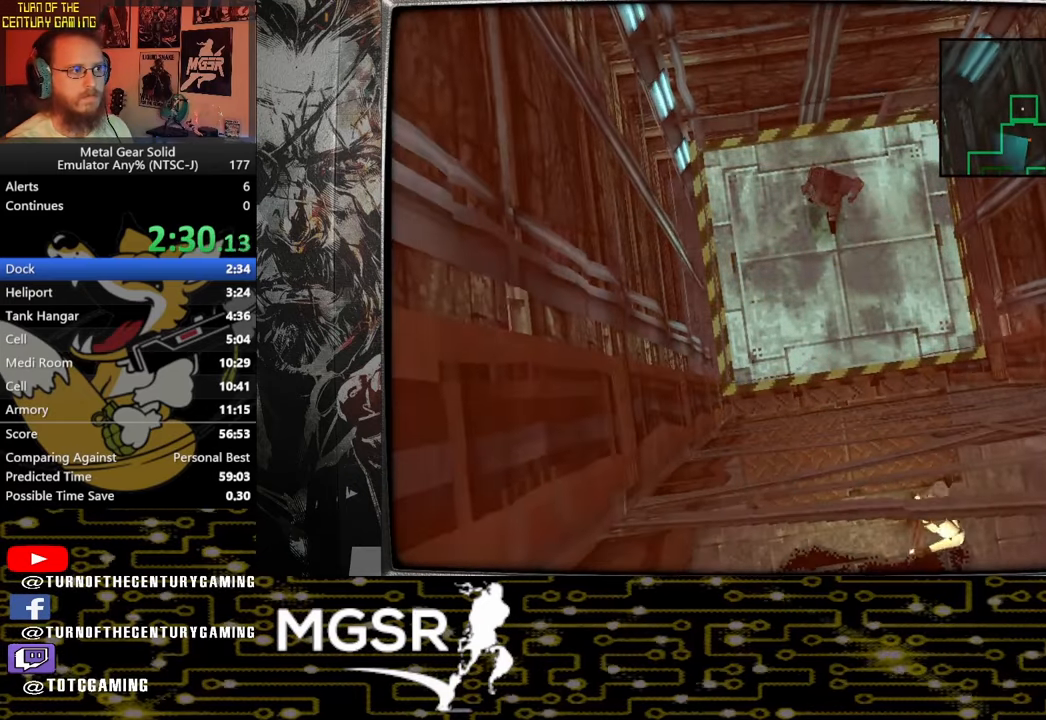
{"buttons": [], "left_stick": "center", "right_stick": "center", "events": []}
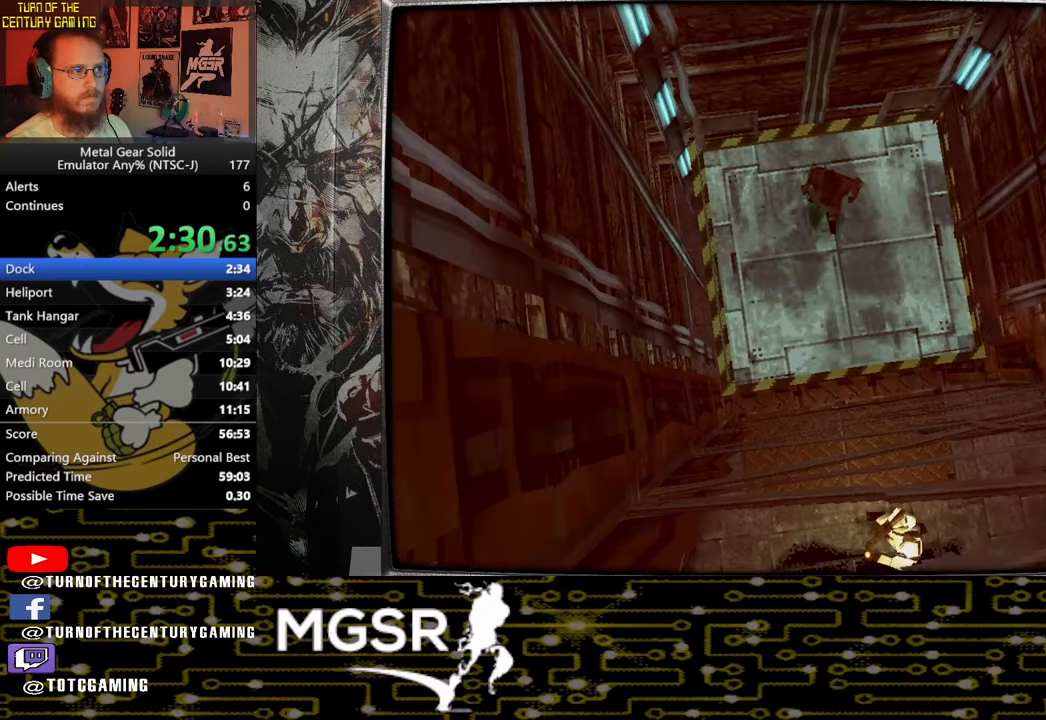
{"buttons": [], "left_stick": "center", "right_stick": "center", "events": []}
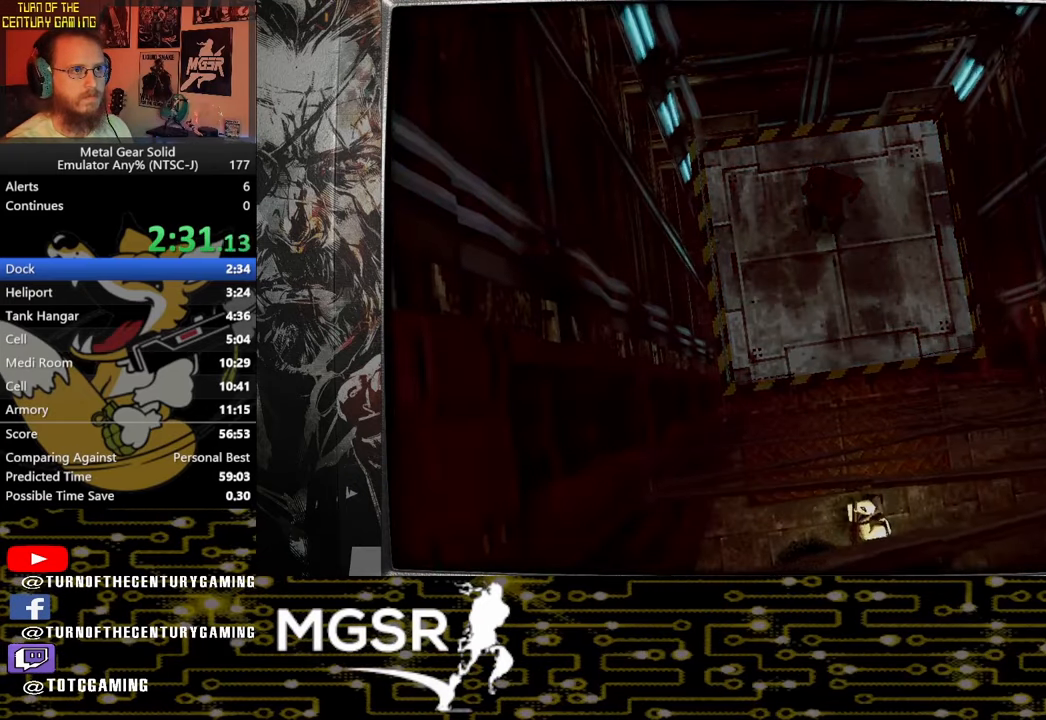
{"buttons": [], "left_stick": "center", "right_stick": "center", "events": []}
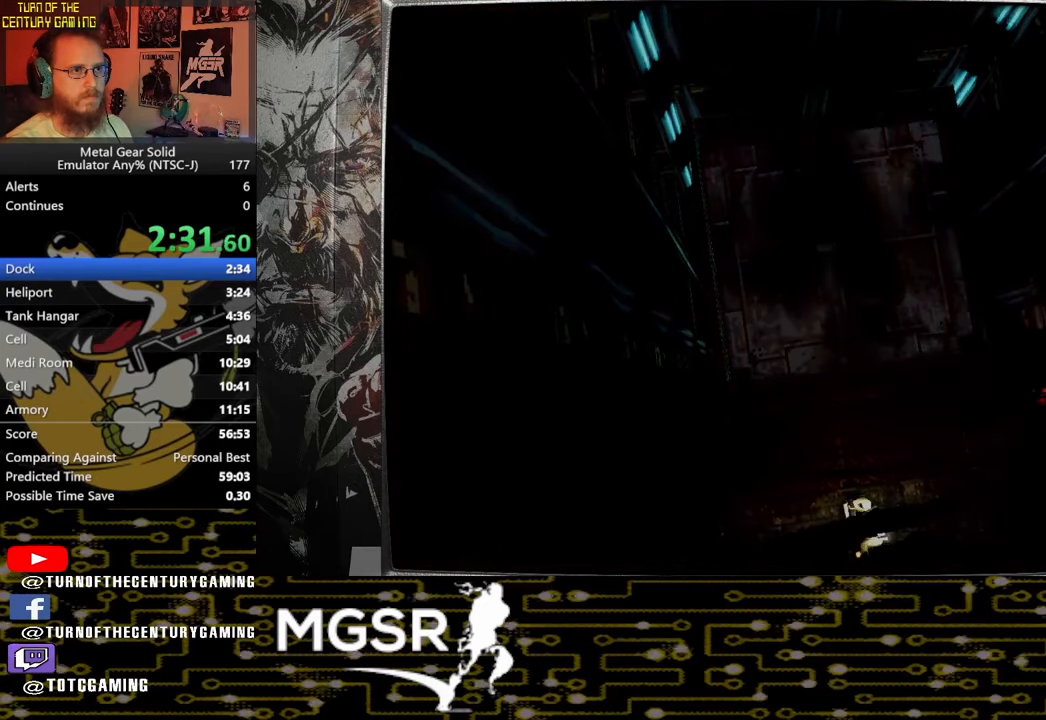
{"buttons": [], "left_stick": "center", "right_stick": "center", "events": []}
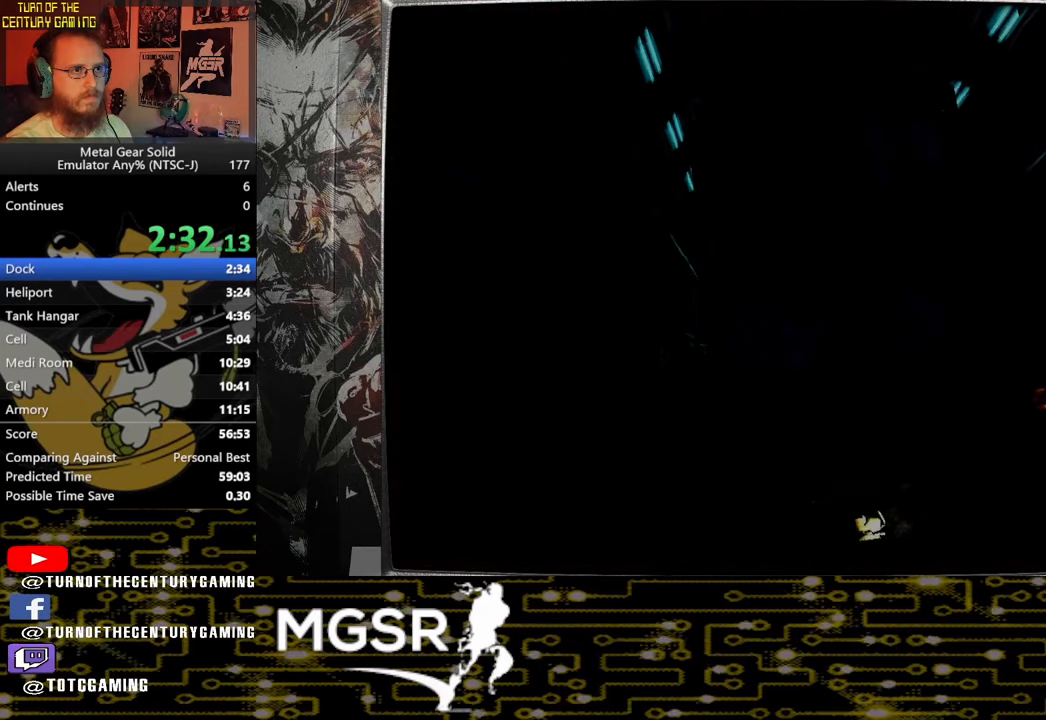
{"buttons": ["CROSS"], "left_stick": "center", "right_stick": "center", "events": [[33, "CROSS", "down"]]}
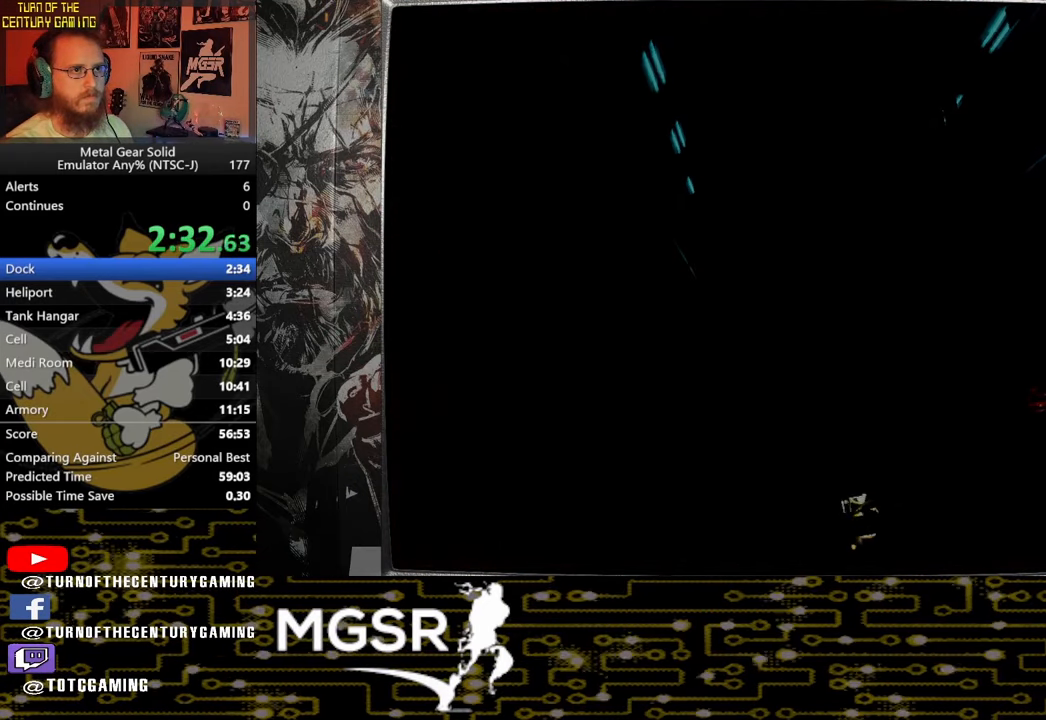
{"buttons": ["CROSS"], "left_stick": "center", "right_stick": "center", "events": []}
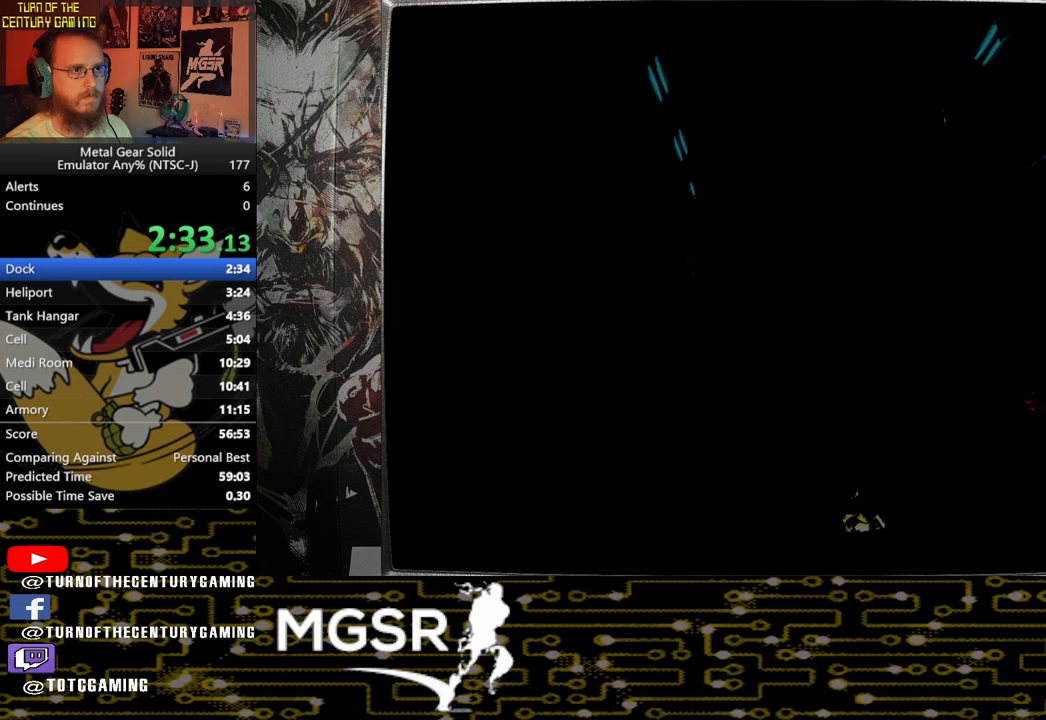
{"buttons": ["CROSS"], "left_stick": "center", "right_stick": "center", "events": []}
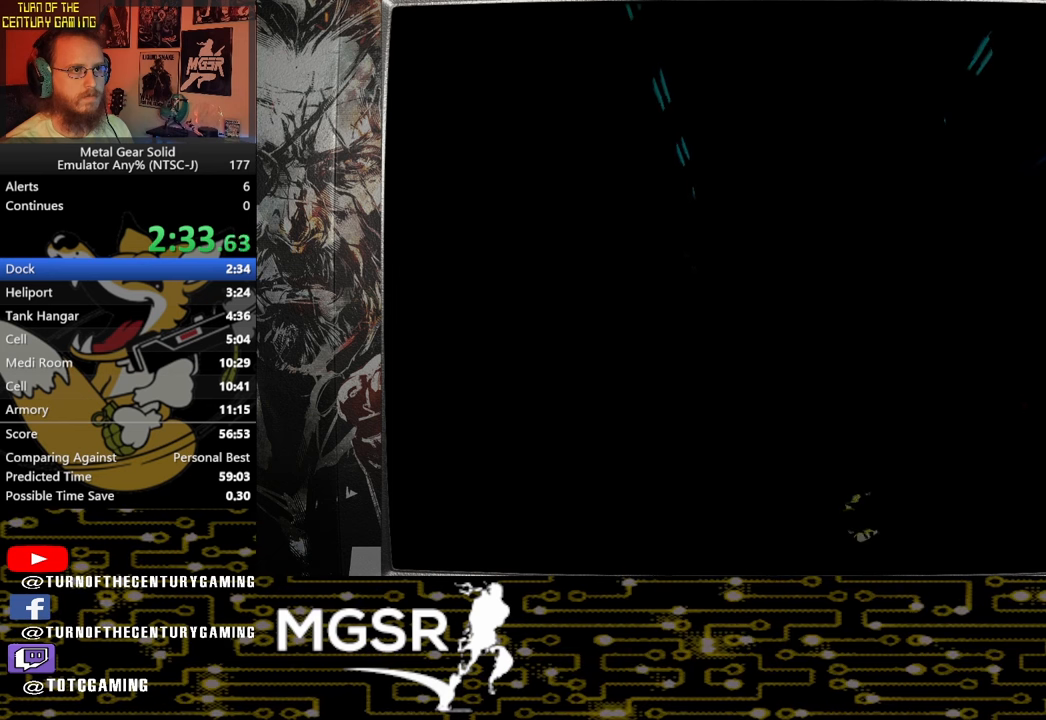
{"buttons": ["CROSS"], "left_stick": "center", "right_stick": "center", "events": []}
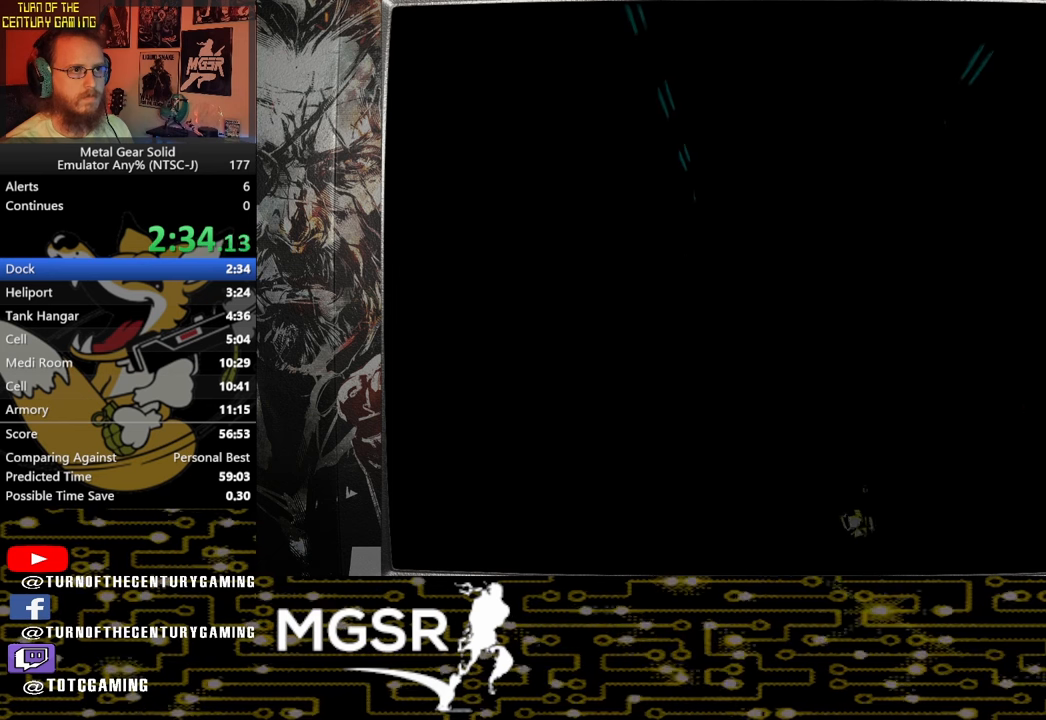
{"buttons": ["CROSS"], "left_stick": "center", "right_stick": "center", "events": []}
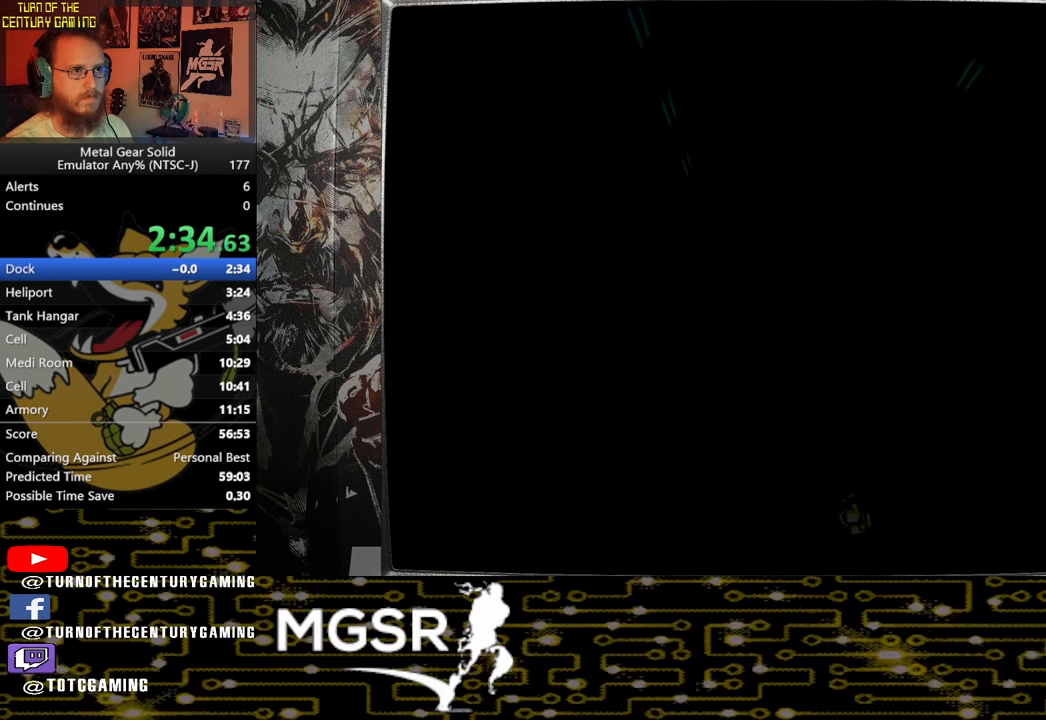
{"buttons": ["CROSS"], "left_stick": "center", "right_stick": "center", "events": []}
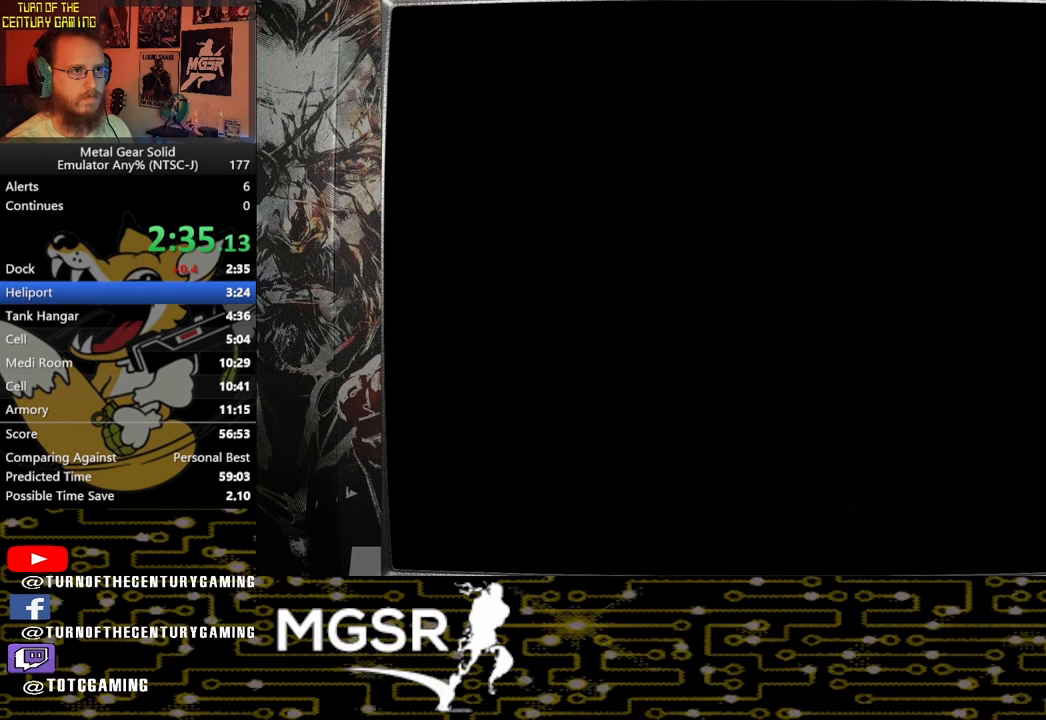
{"buttons": ["CROSS"], "left_stick": "center", "right_stick": "center", "events": []}
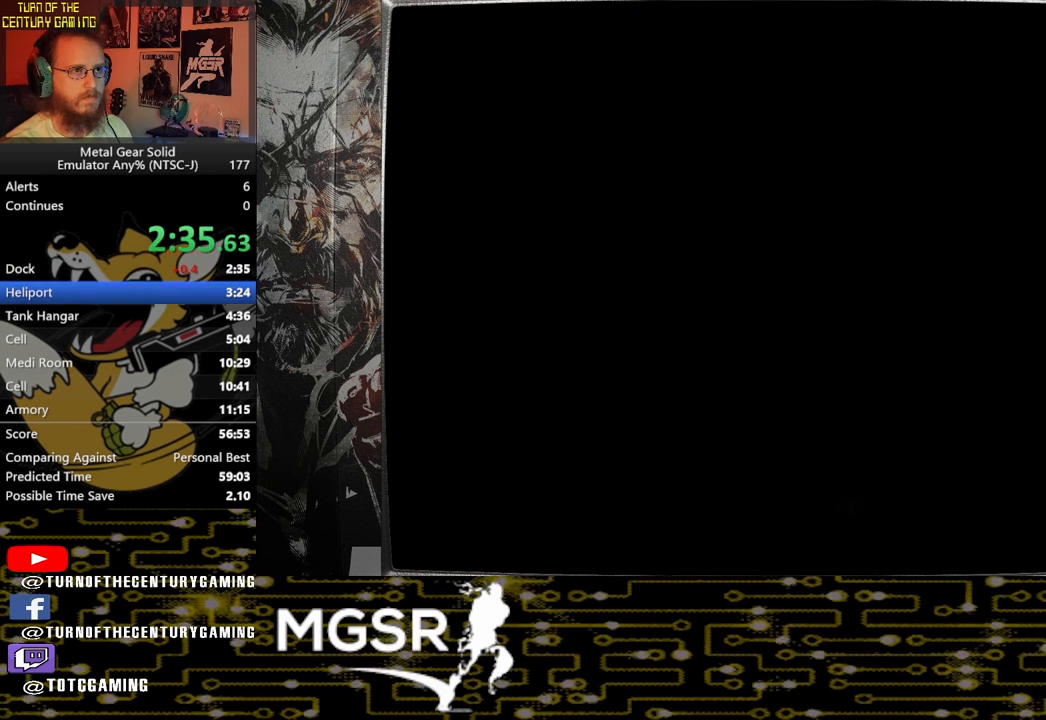
{"buttons": ["CROSS"], "left_stick": "center", "right_stick": "center", "events": []}
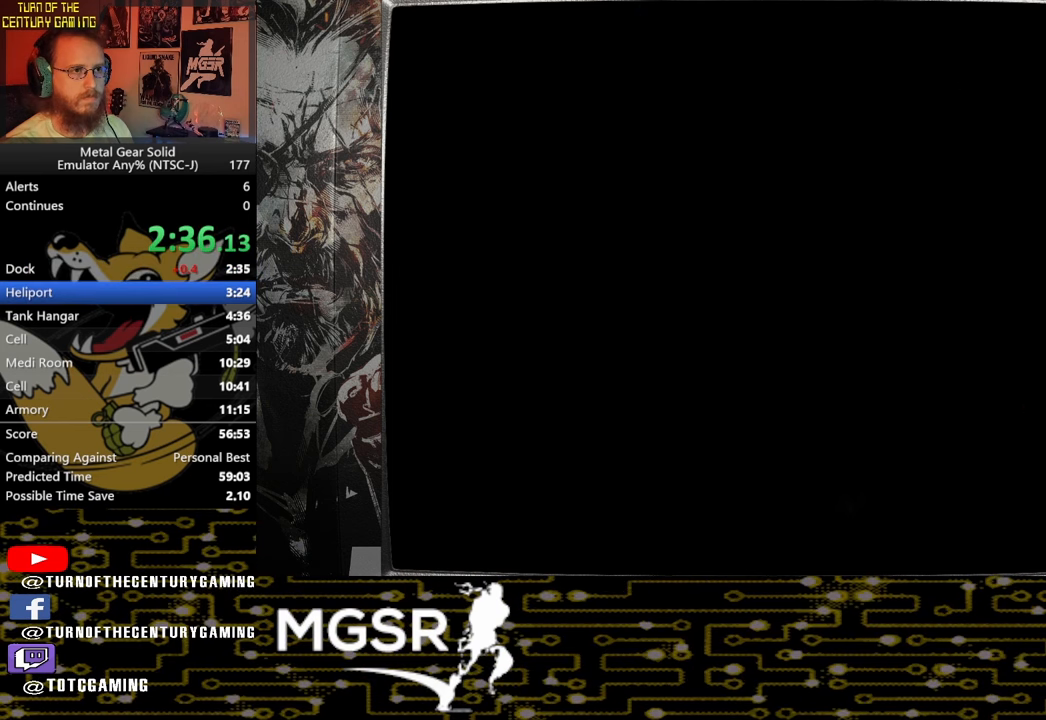
{"buttons": ["CROSS"], "left_stick": "center", "right_stick": "center", "events": []}
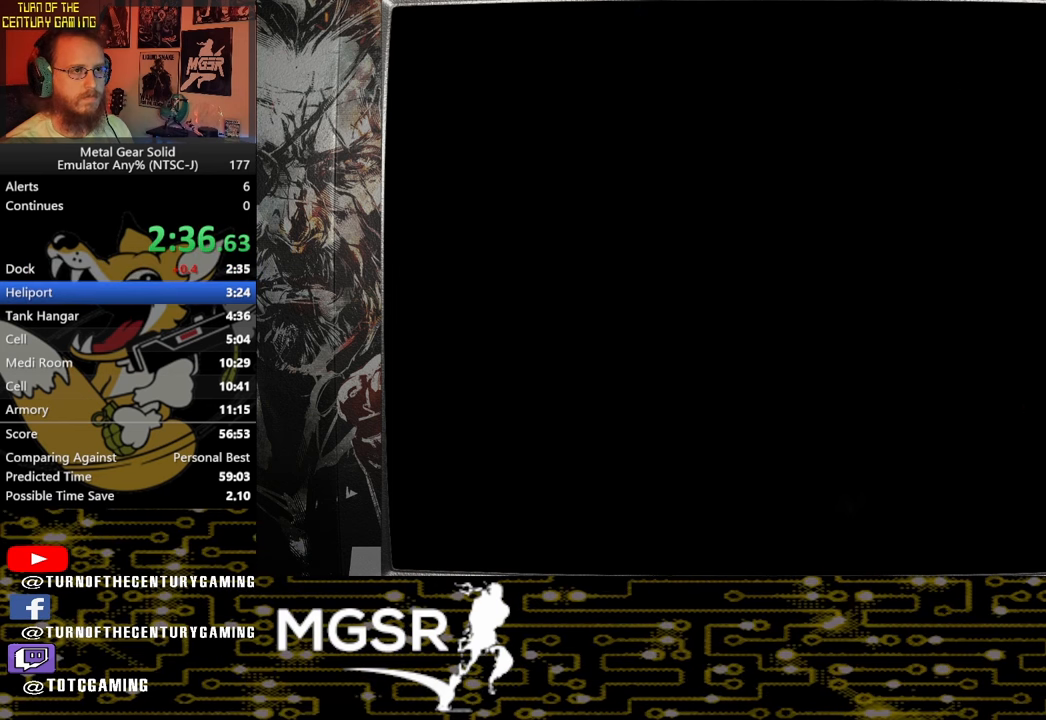
{"buttons": ["CROSS"], "left_stick": "center", "right_stick": "center", "events": []}
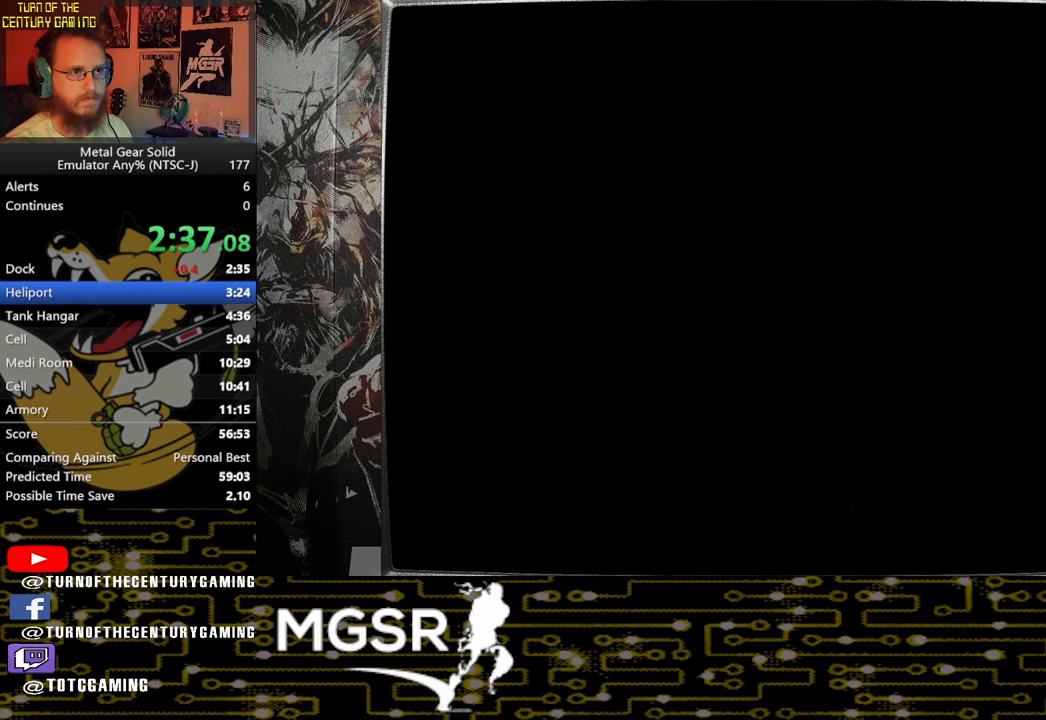
{"buttons": ["CROSS"], "left_stick": "center", "right_stick": "center", "events": []}
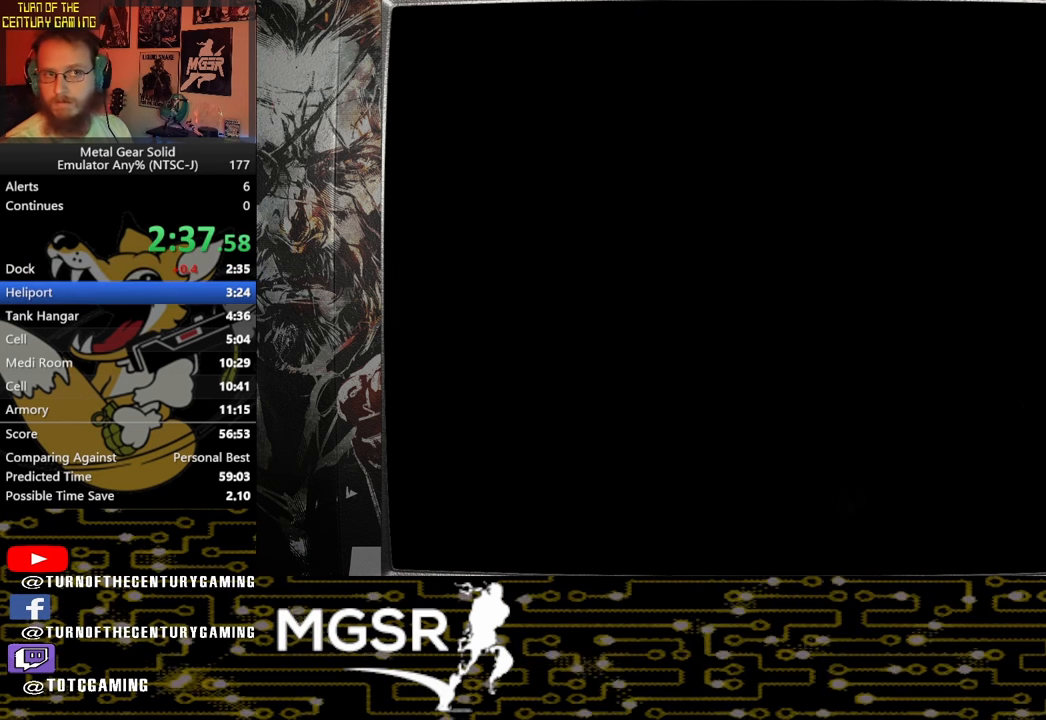
{"buttons": ["CROSS"], "left_stick": "center", "right_stick": "center", "events": []}
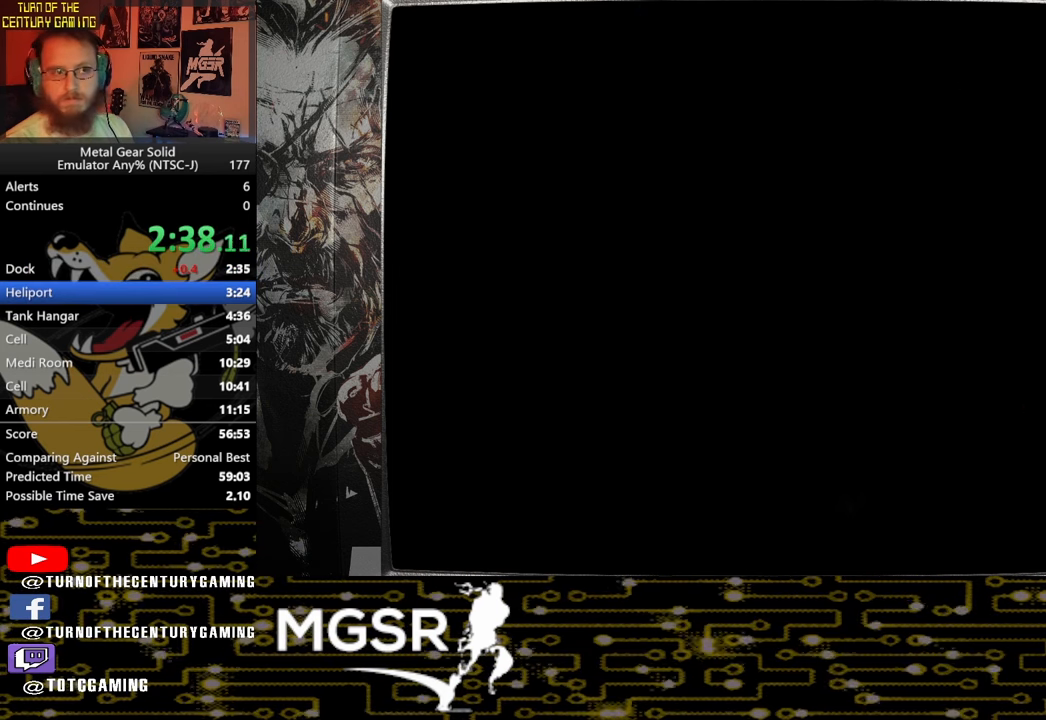
{"buttons": ["CROSS"], "left_stick": "center", "right_stick": "center", "events": []}
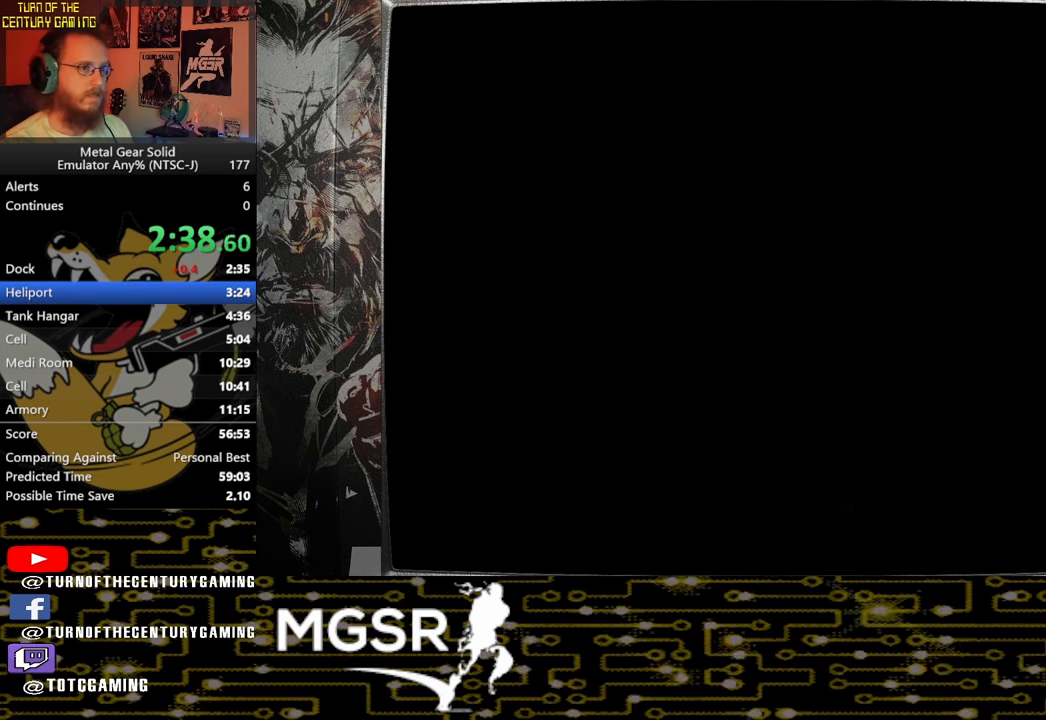
{"buttons": ["CROSS"], "left_stick": "center", "right_stick": "center", "events": []}
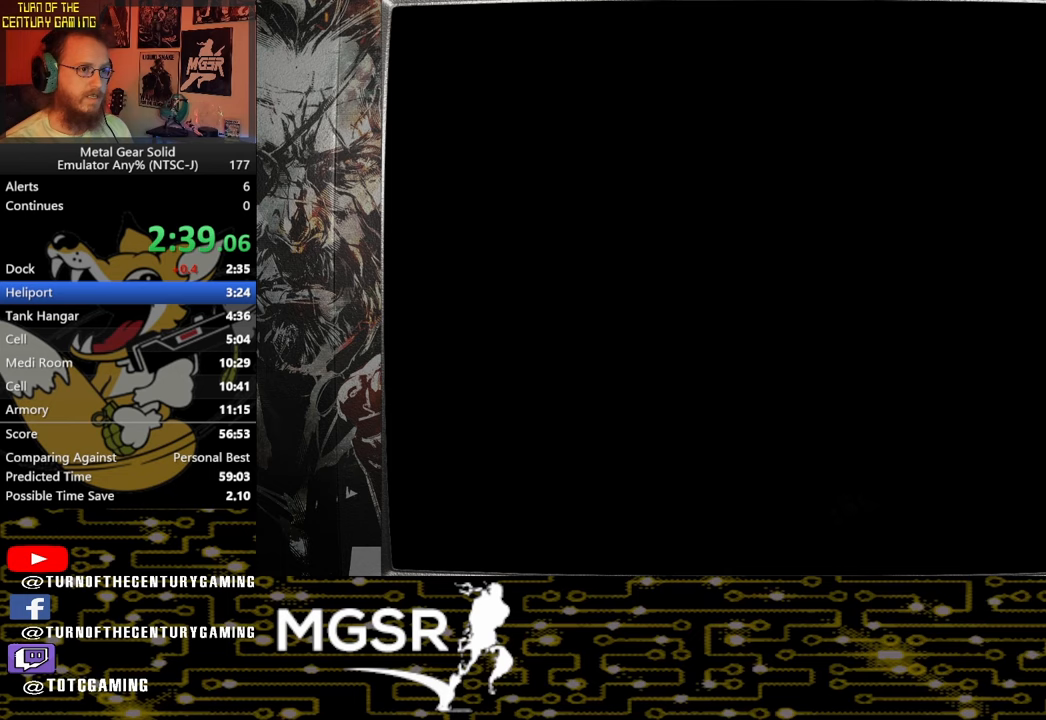
{"buttons": ["CROSS"], "left_stick": "center", "right_stick": "center", "events": []}
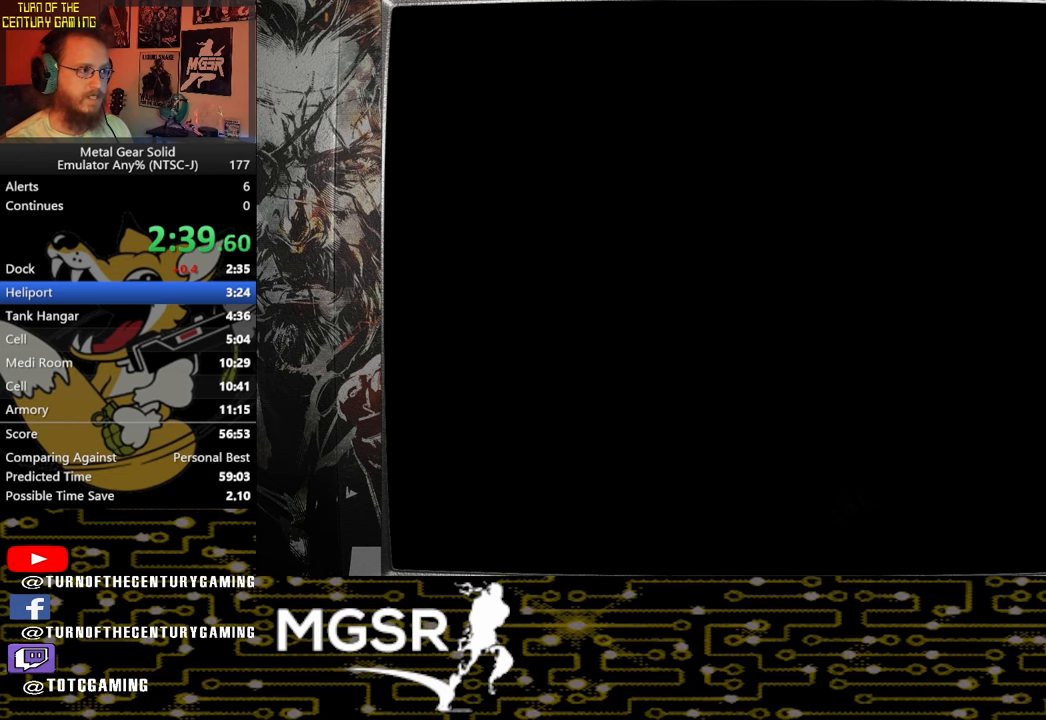
{"buttons": ["CROSS"], "left_stick": "center", "right_stick": "center", "events": []}
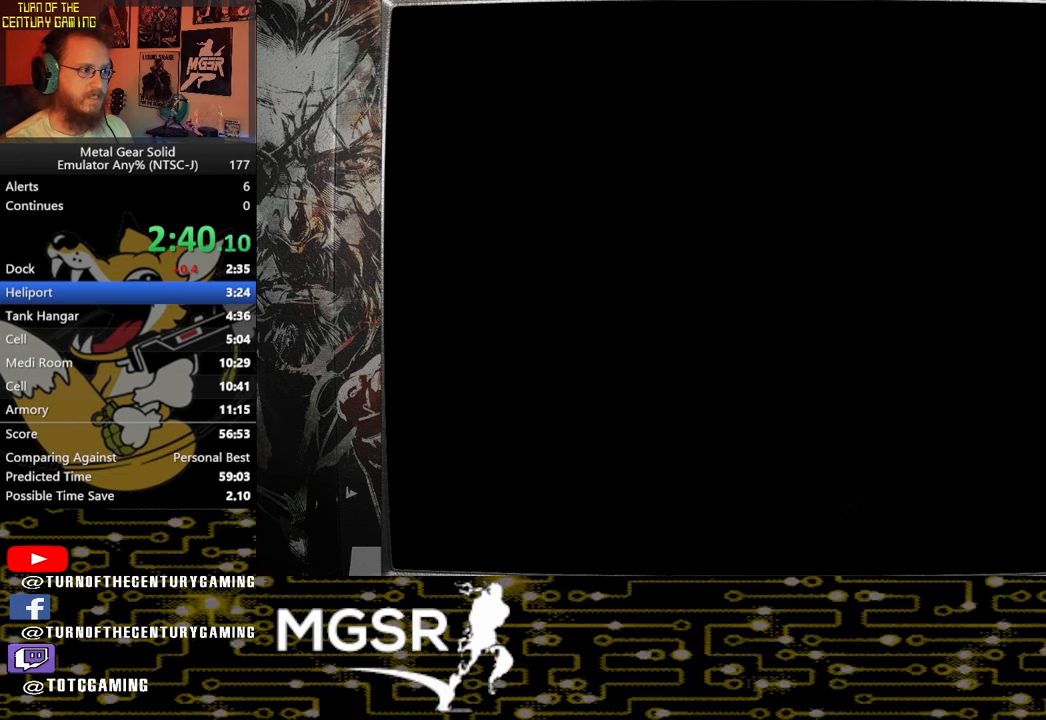
{"buttons": ["L3", "R3"], "left_stick": "center", "right_stick": "up-left", "events": [[333, "CROSS", "up"], [483, "L3", "down"], [483, "R3", "down"], [483, "right_stick", "up-left"]]}
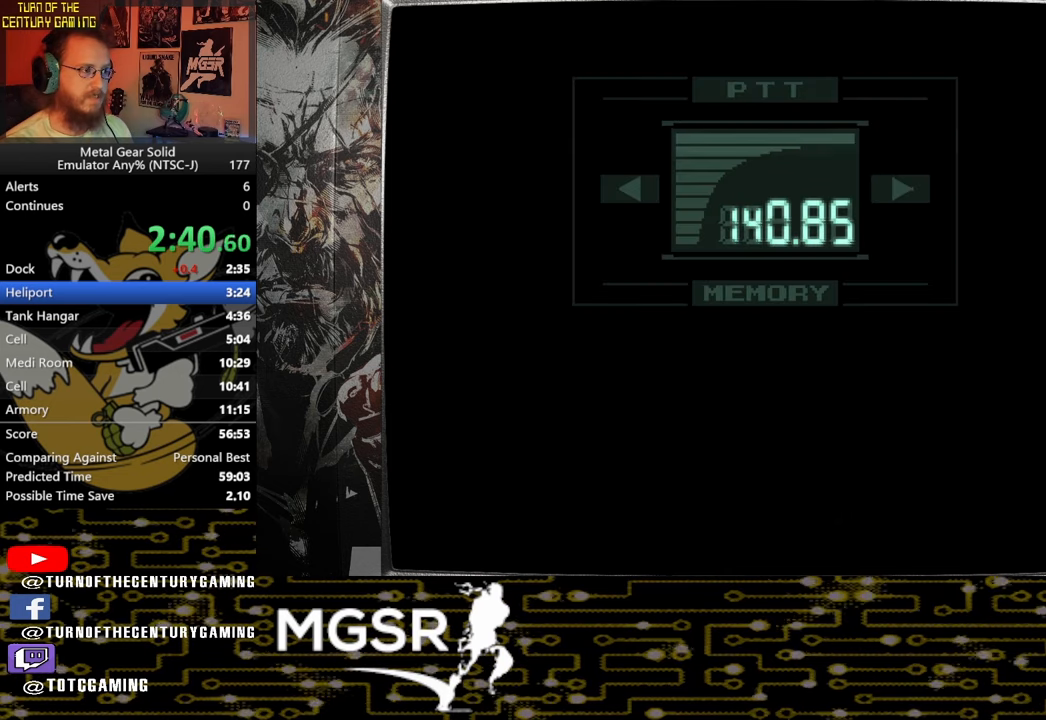
{"buttons": ["L3", "R3"], "left_stick": "center", "right_stick": "center", "events": [[33, "right_stick", "center"]]}
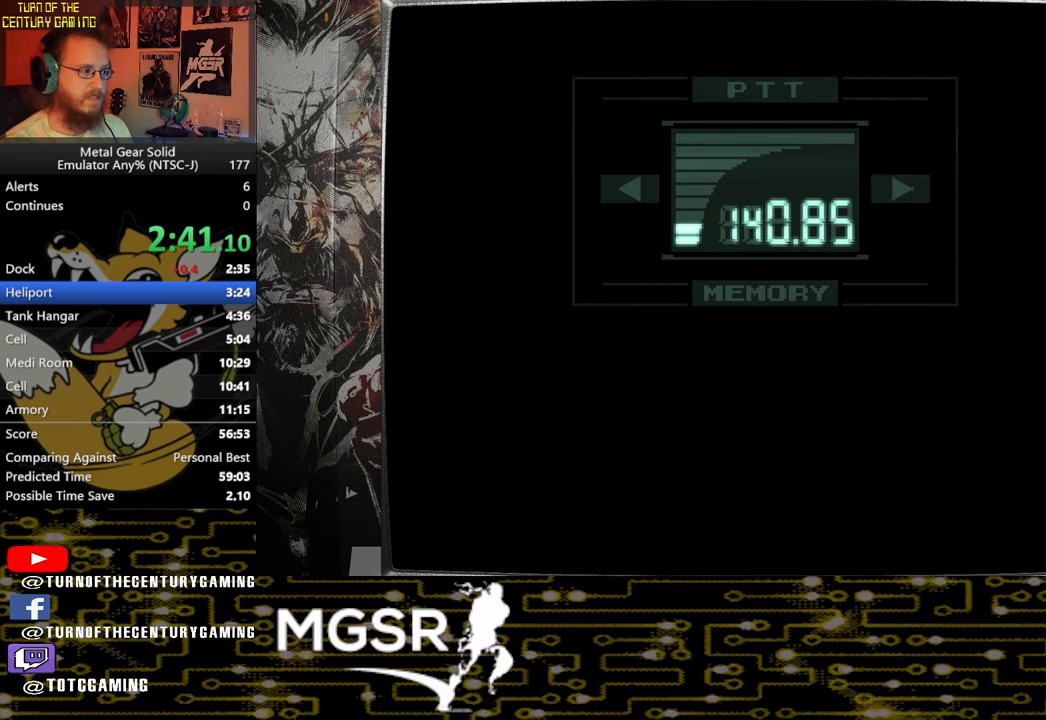
{"buttons": ["L3", "R3"], "left_stick": "center", "right_stick": "center", "events": []}
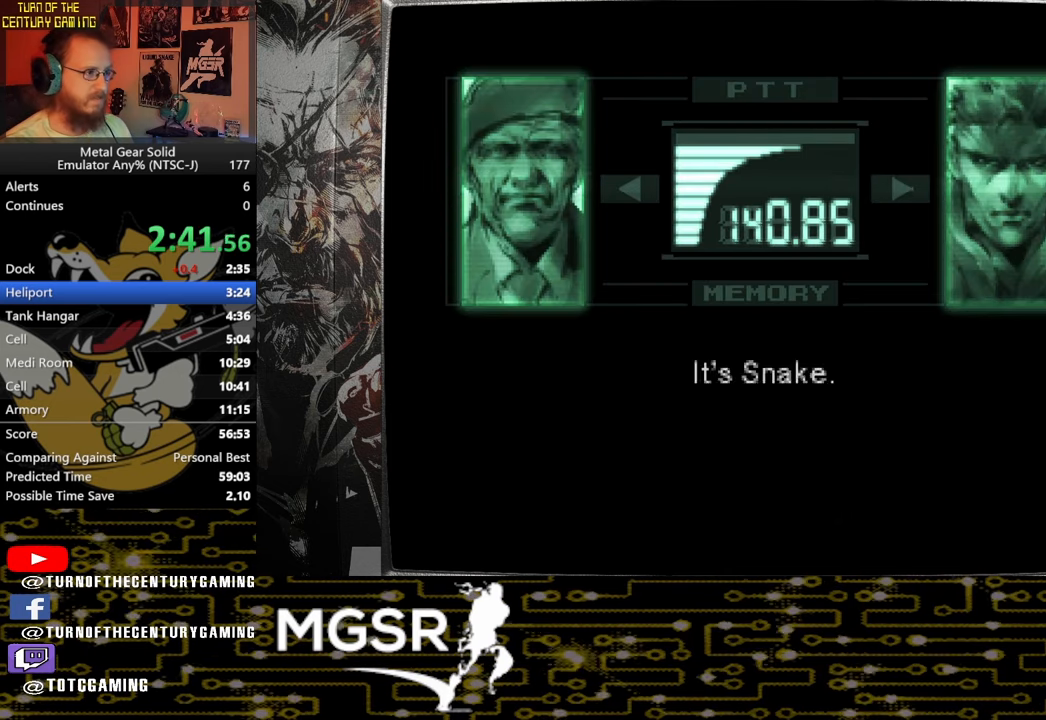
{"buttons": ["L3", "R3"], "left_stick": "center", "right_stick": "center", "events": []}
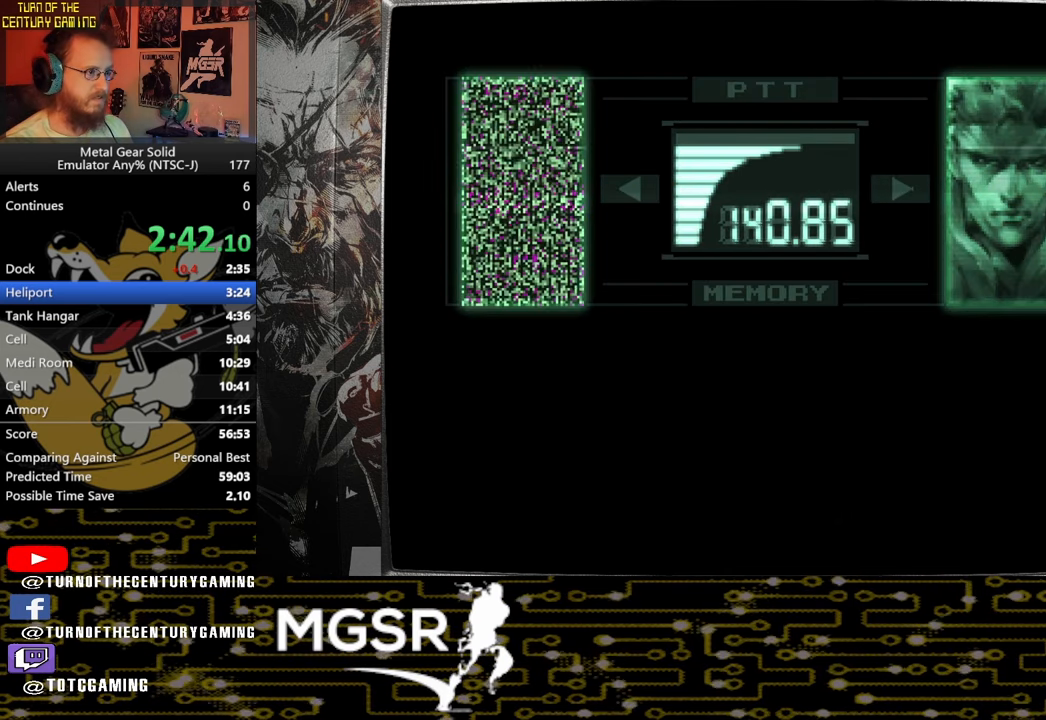
{"buttons": ["L3", "R3"], "left_stick": "center", "right_stick": "center", "events": [[233, "R3", "up"], [317, "R3", "down"]]}
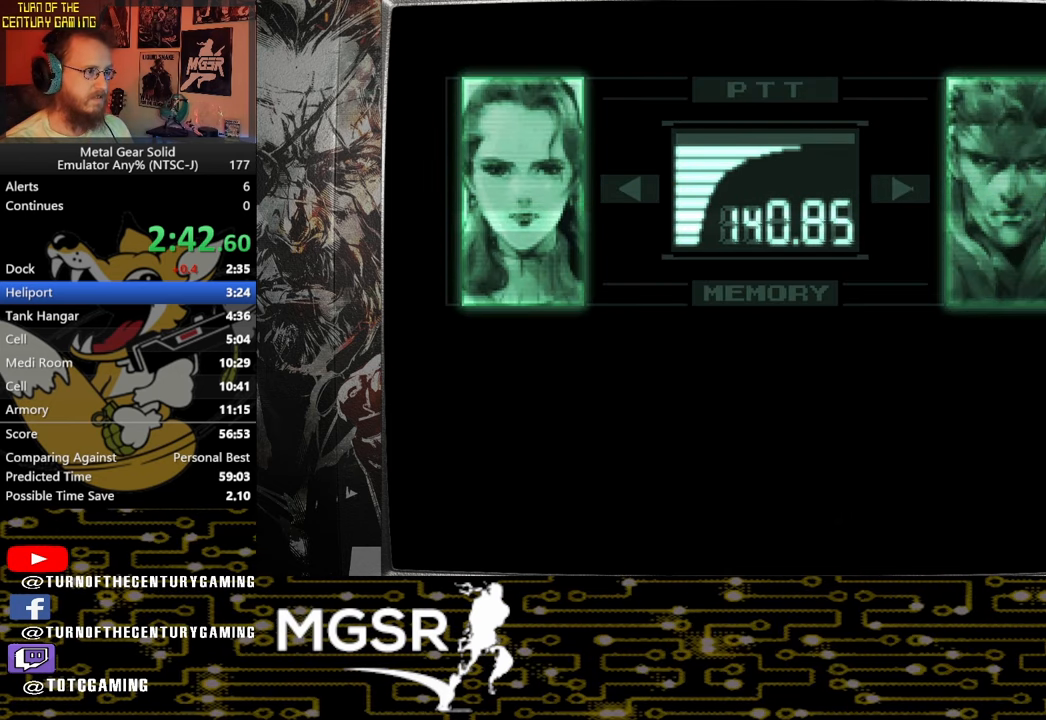
{"buttons": ["L3", "R3"], "left_stick": "center", "right_stick": "center", "events": []}